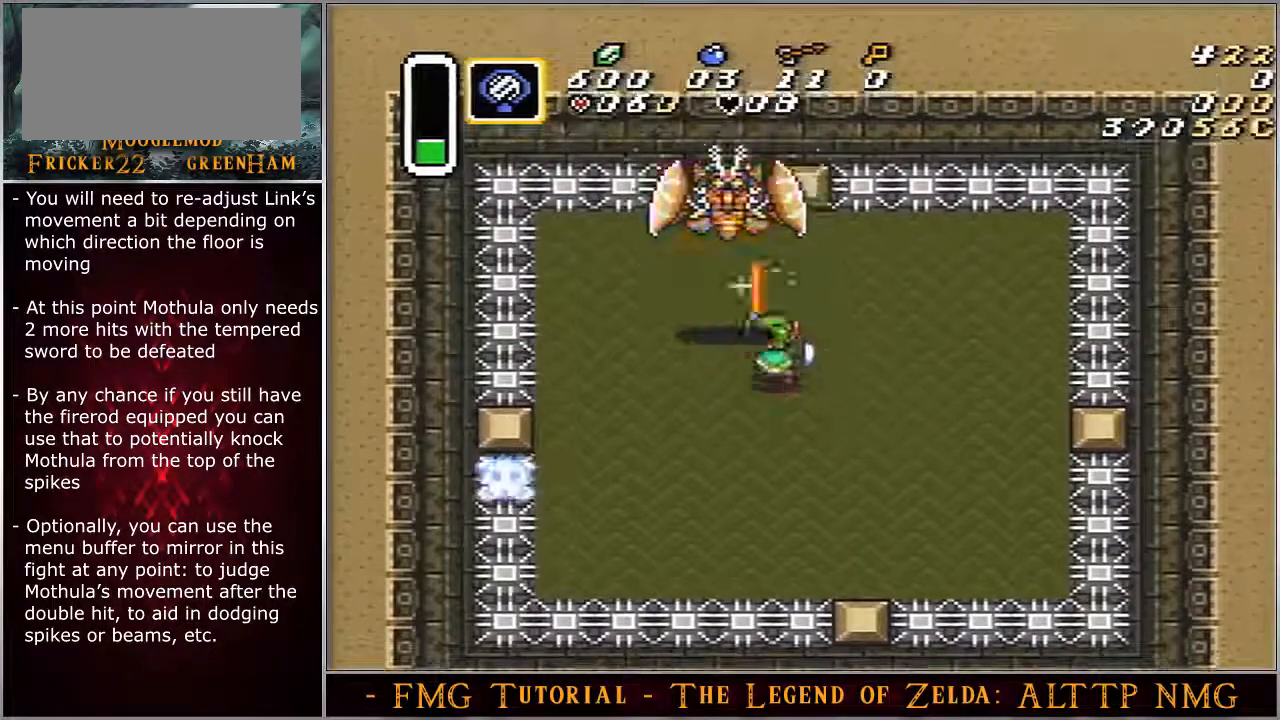
Gameplay with a controller (Nintendo layout); each line is a JSON object with the inputs held at the frame after it. "events" lists button and stick changes between this image and that frame as [ms after this image, input, new state], when the widget could be followed in between. Not read: L3 R3.
{"buttons": ["DPAD_UP", "DPAD_LEFT"], "events": [[200, "DPAD_LEFT", "up"], [200, "DPAD_UP", "up"], [217, "DPAD_UP", "down"], [450, "DPAD_LEFT", "down"]]}
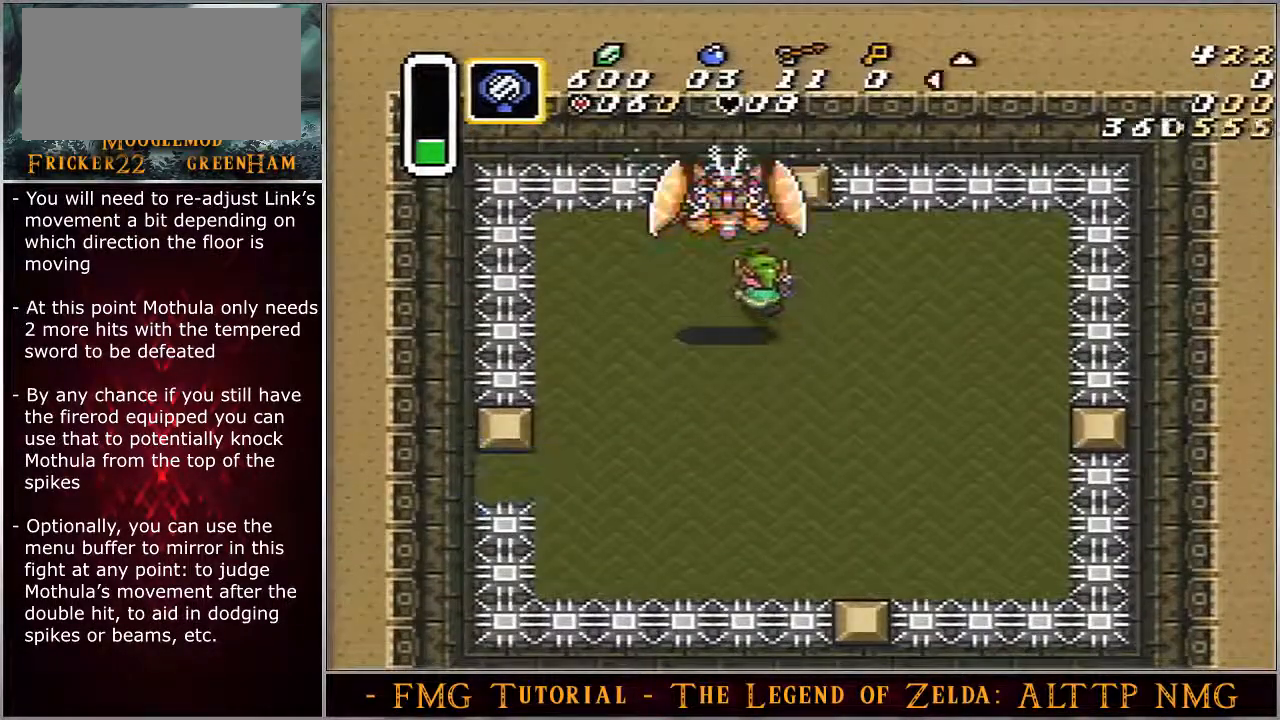
{"buttons": ["A", "DPAD_UP"], "events": [[83, "DPAD_LEFT", "up"], [317, "A", "down"]]}
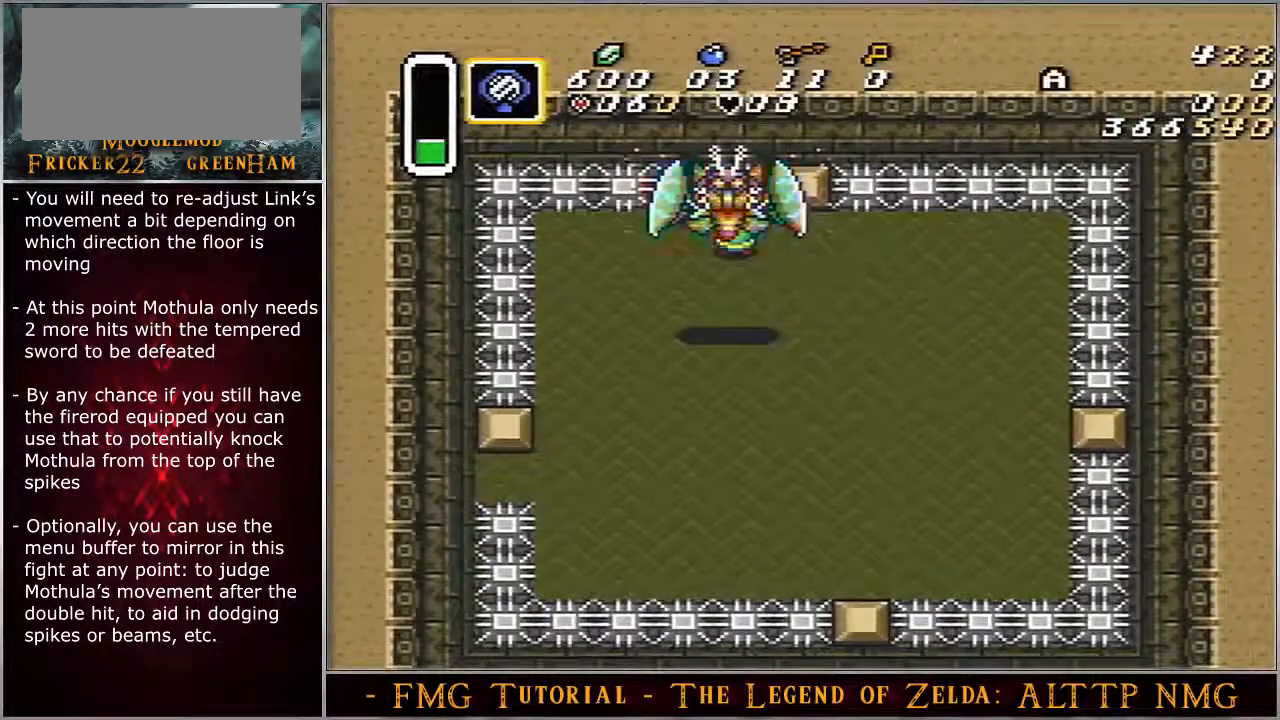
{"buttons": ["DPAD_UP"], "events": [[50, "A", "up"]]}
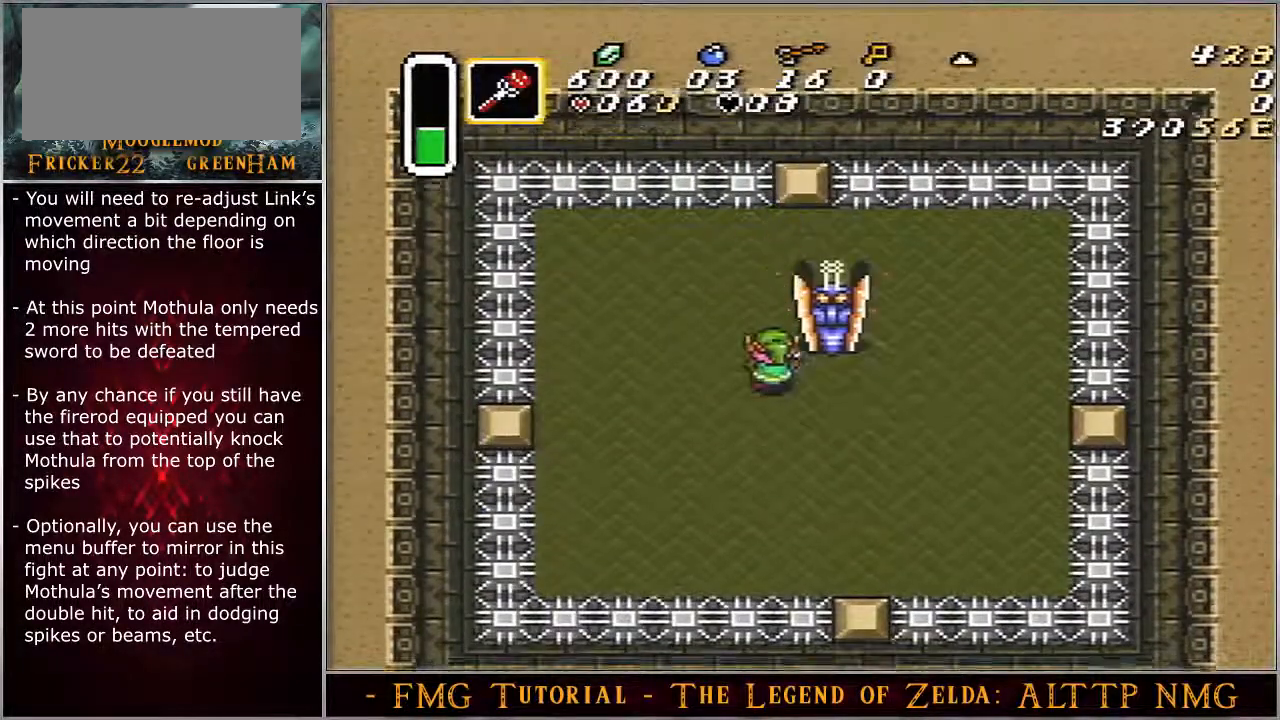
{"buttons": ["B", "DPAD_UP"], "events": [[17, "B", "down"], [83, "DPAD_RIGHT", "down"], [350, "DPAD_RIGHT", "up"]]}
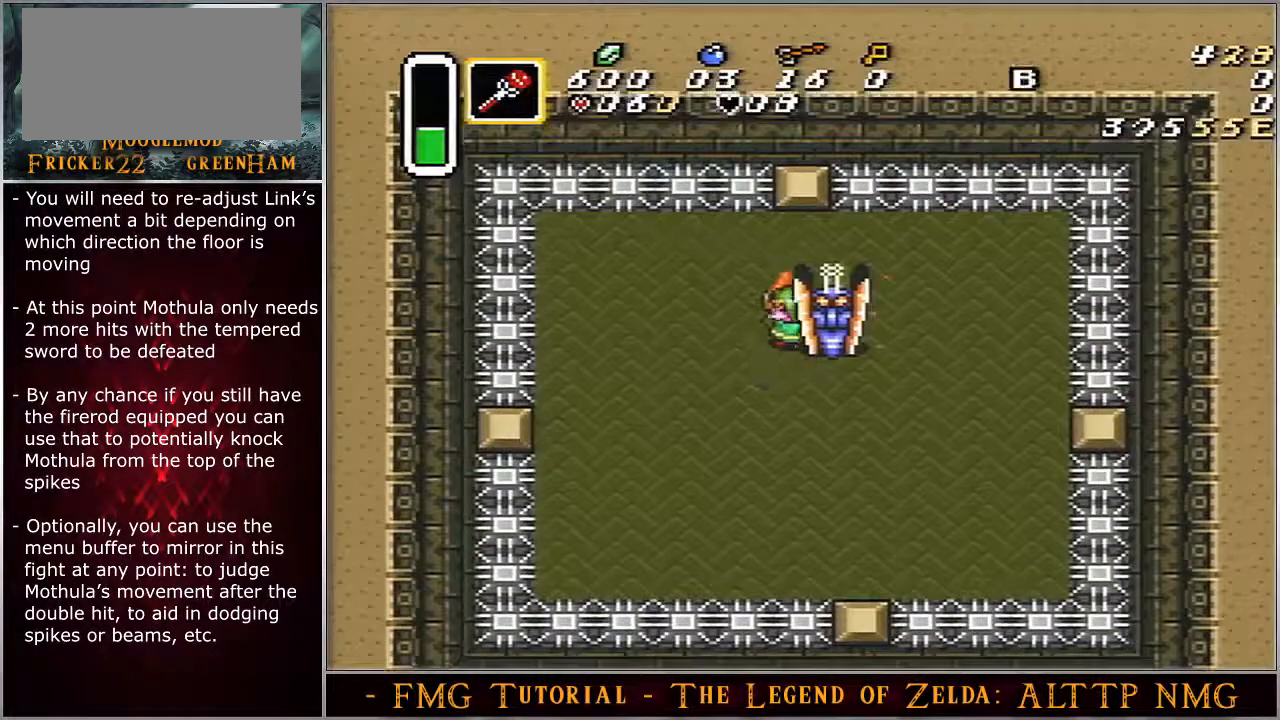
{"buttons": ["B", "DPAD_UP", "DPAD_RIGHT"], "events": [[167, "DPAD_RIGHT", "down"]]}
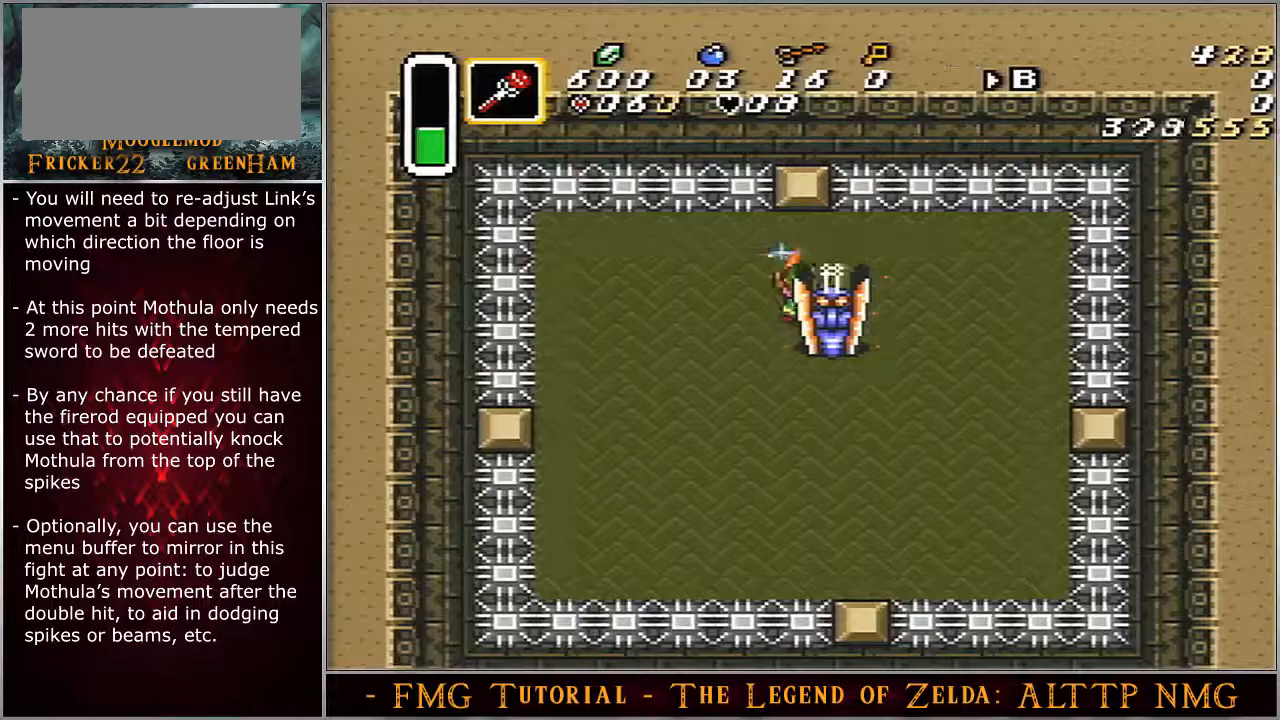
{"buttons": ["B", "DPAD_RIGHT"], "events": [[367, "DPAD_UP", "up"]]}
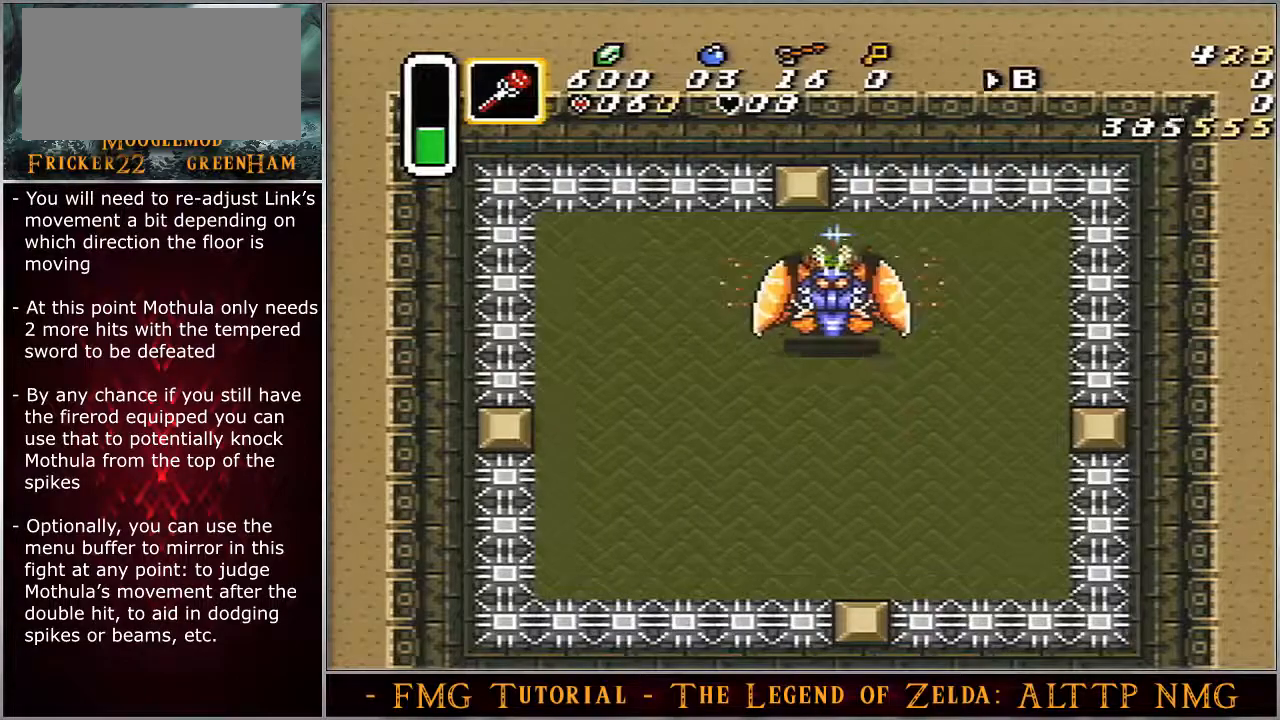
{"buttons": ["A", "B", "DPAD_RIGHT"], "events": [[133, "A", "down"]]}
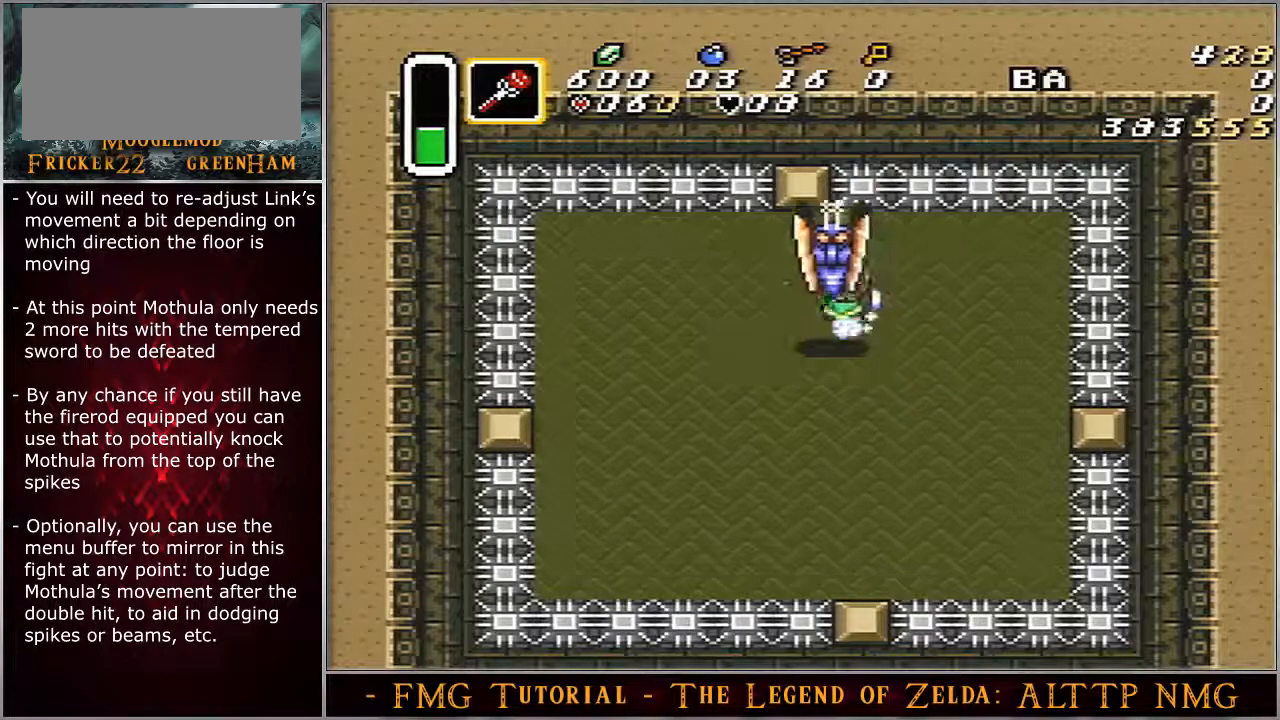
{"buttons": ["DPAD_DOWN"], "events": [[33, "DPAD_RIGHT", "up"], [483, "A", "up"], [483, "B", "up"], [483, "DPAD_DOWN", "down"]]}
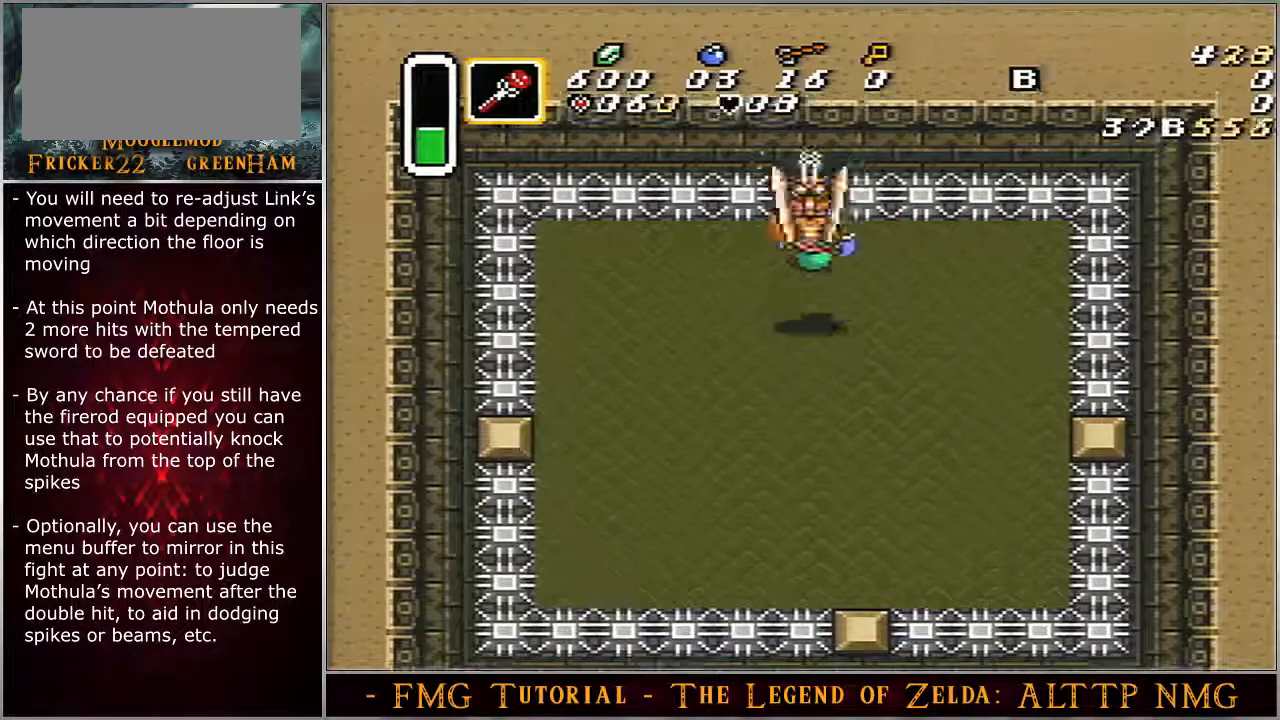
{"buttons": ["DPAD_DOWN", "DPAD_LEFT"], "events": [[133, "DPAD_LEFT", "down"]]}